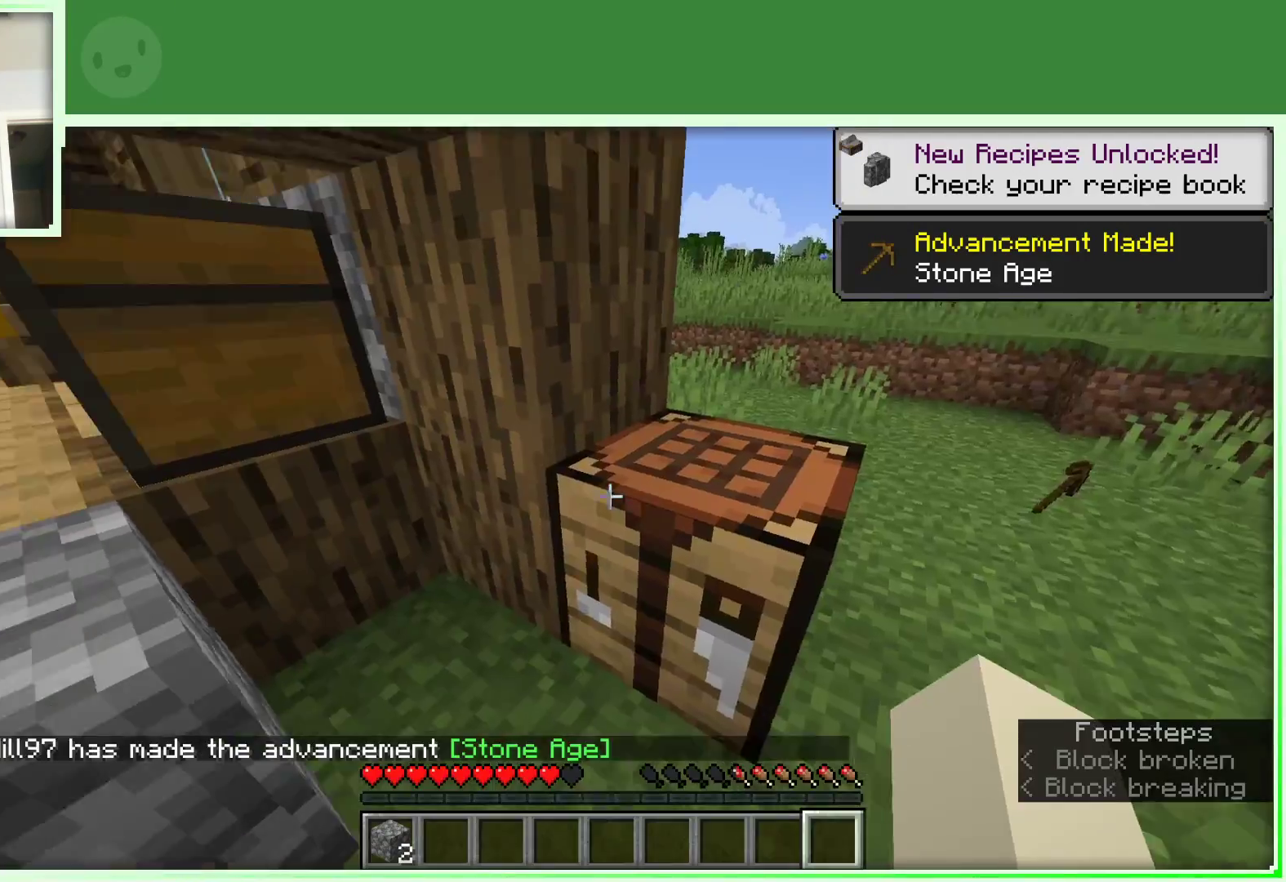
Gameplay with keyboard and mouse; each line is a JSON object with the keys and mouse buttons held at the frame after it. "events" lists presses ("down") and releases ("up") of "a", "d", "s", "space", "w", "mouse_left" and "mouse_right" between this image and that frame as [ms after this image, input, new state], when the widget could be followed in between. "mouse_left", "mouse_right" = the "left", "right" buttons of the "mouse" list. No other keys are recorded. Fast repeated clicks can show as one long hold. Not read: mouse_move.
{"keys": ["d", "w"], "mouse": [], "events": [[150, "w", "down"], [283, "a", "up"], [467, "d", "down"]]}
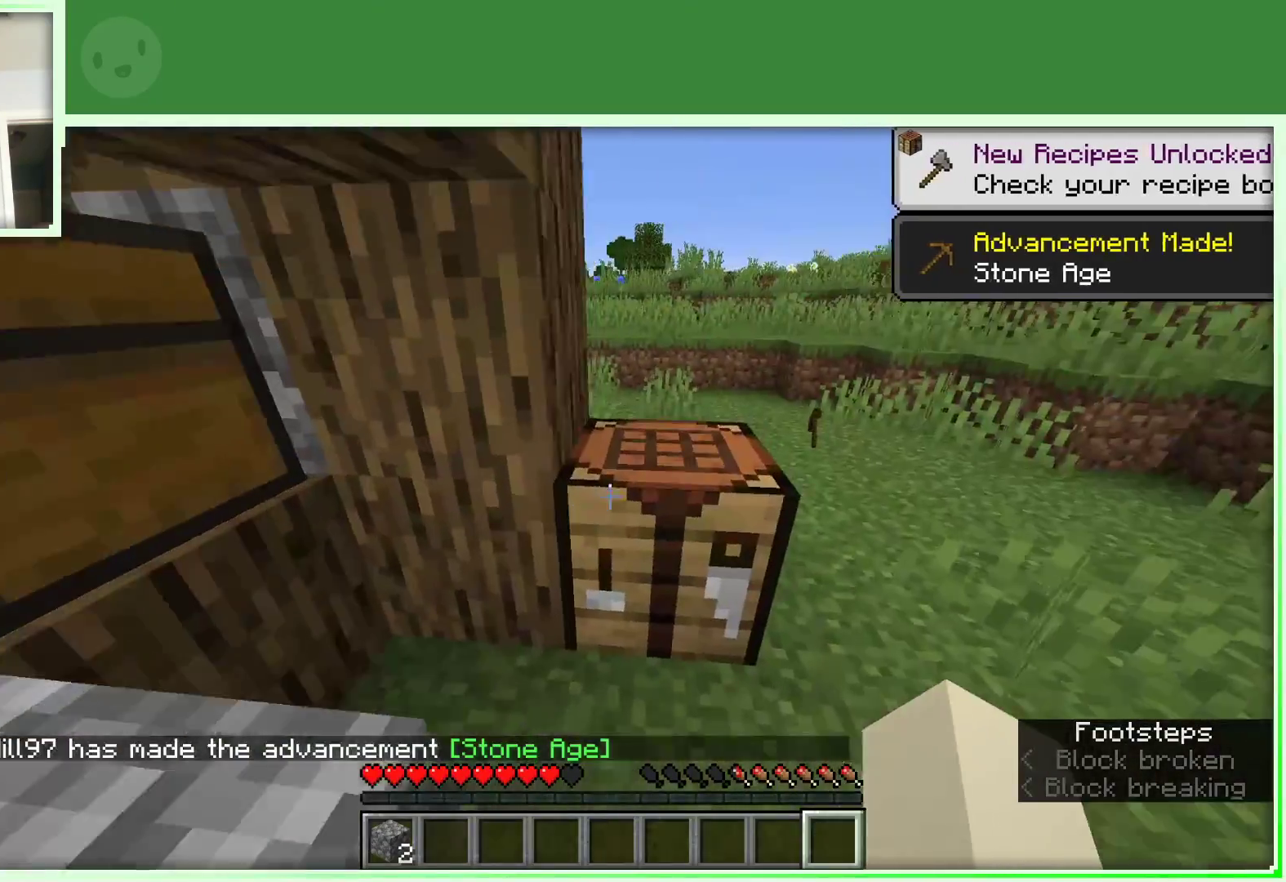
{"keys": ["d", "w"], "mouse": [], "events": [[67, "d", "up"], [117, "a", "down"], [250, "a", "up"], [400, "d", "down"]]}
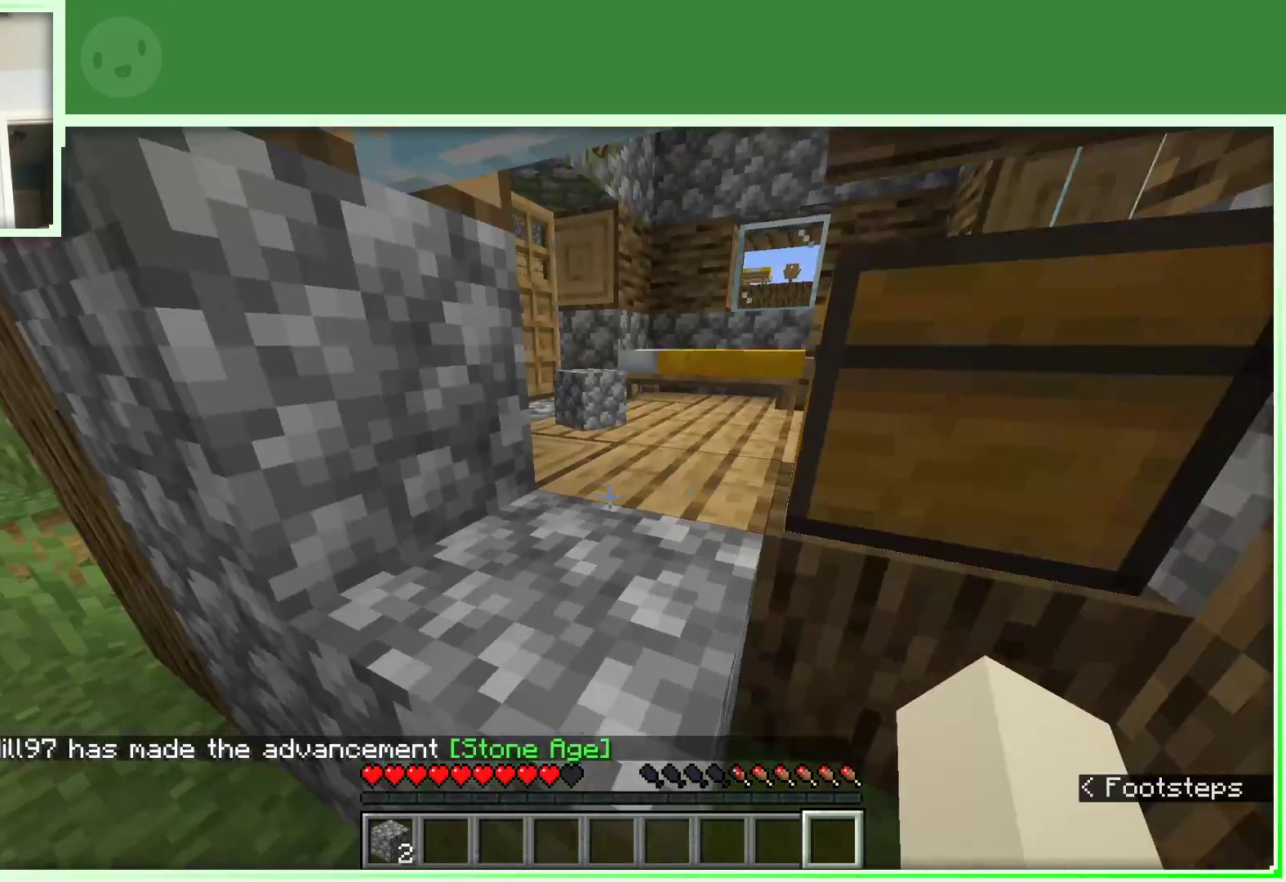
{"keys": ["w"], "mouse": [], "events": [[267, "d", "up"]]}
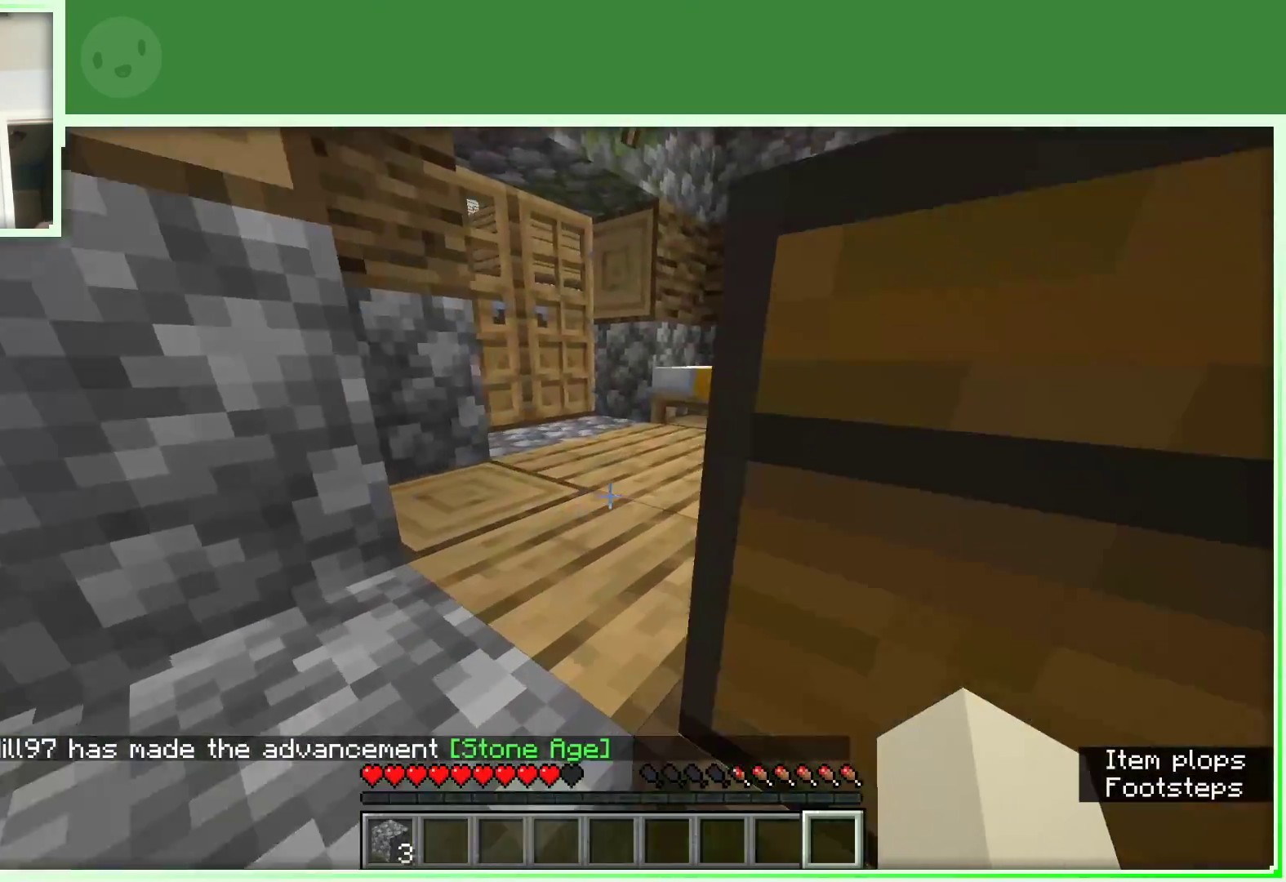
{"keys": ["d"], "mouse": [], "events": [[50, "a", "down"], [100, "w", "up"], [150, "a", "up"], [150, "d", "down"]]}
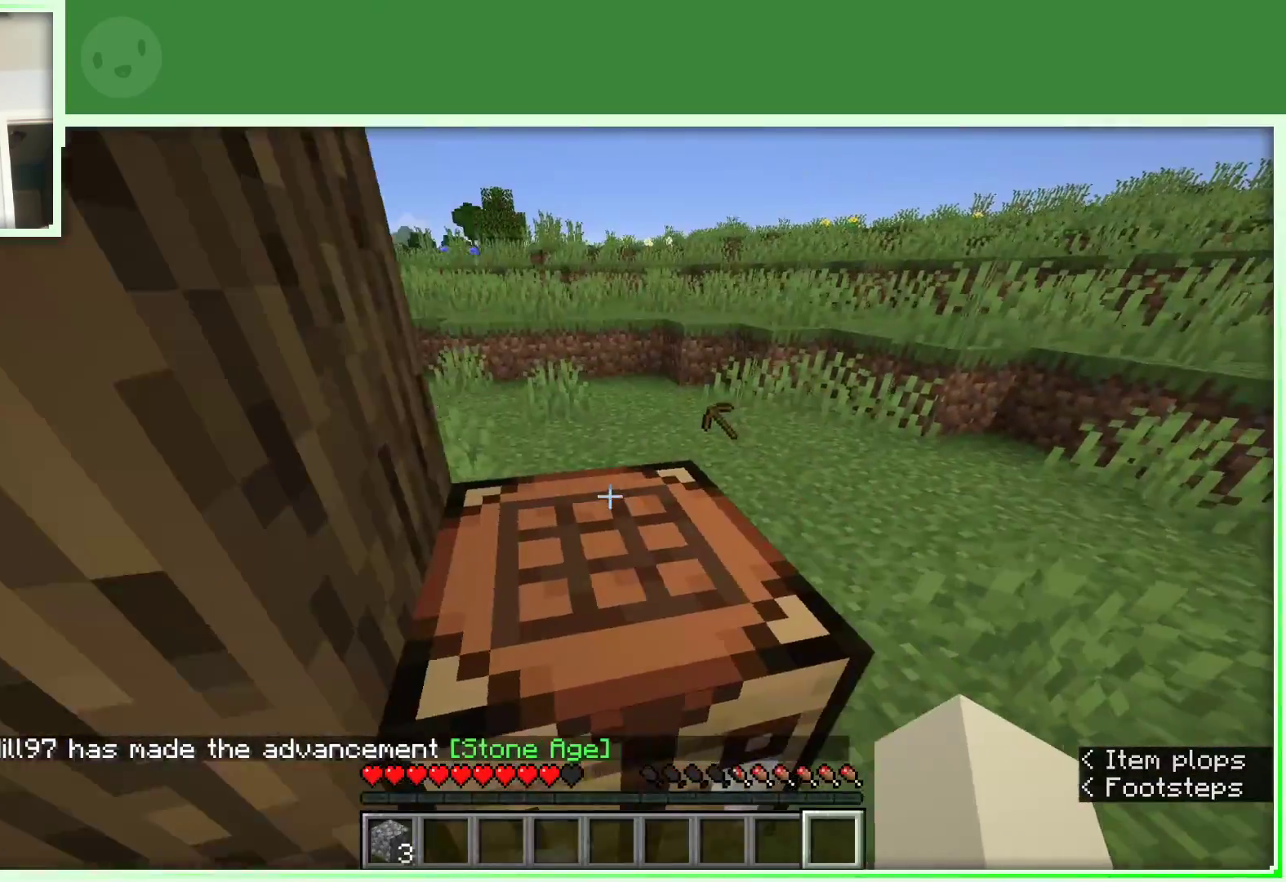
{"keys": [], "mouse": [], "events": [[17, "d", "up"], [67, "mouse_right", "down"], [200, "mouse_right", "up"]]}
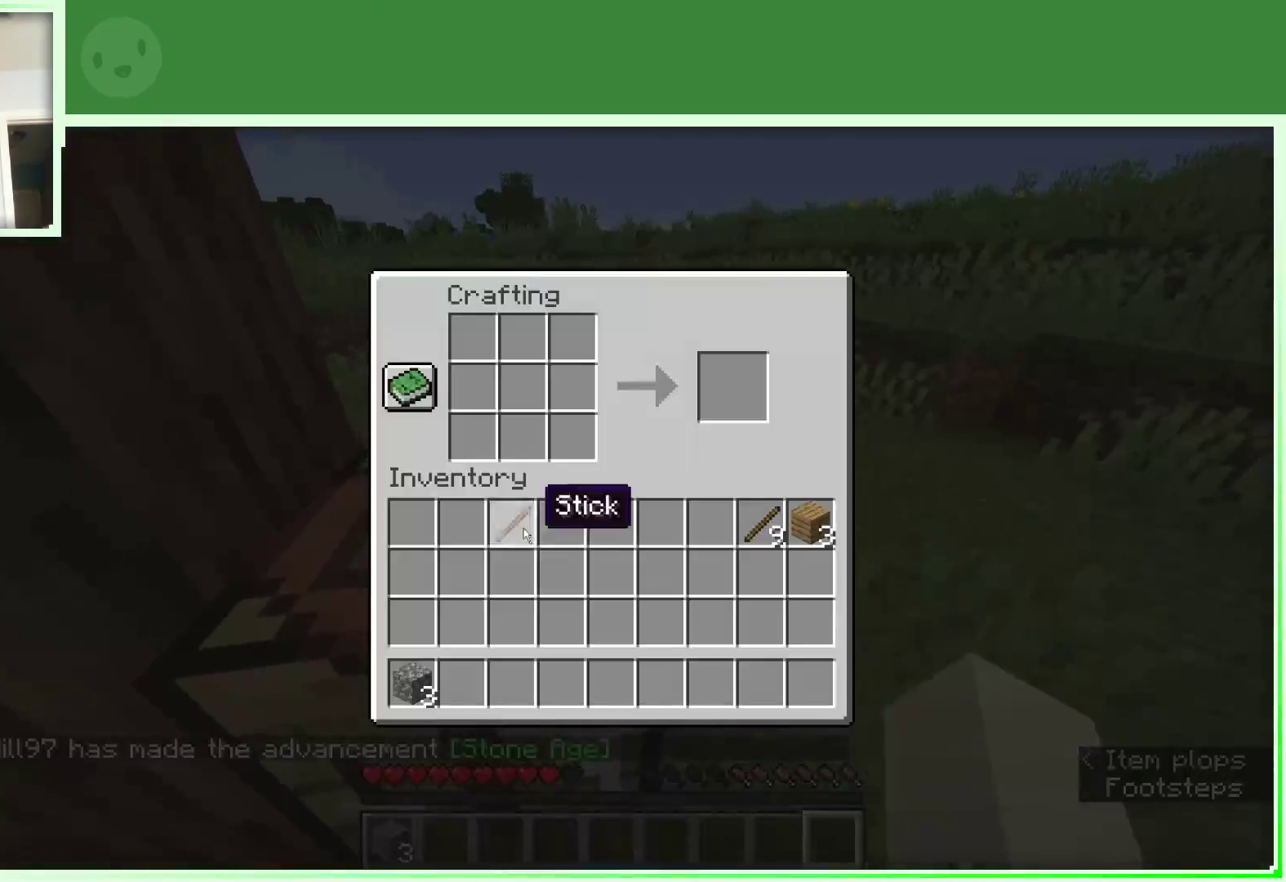
{"keys": [], "mouse": [], "events": [[167, "mouse_left", "down"], [267, "mouse_left", "up"]]}
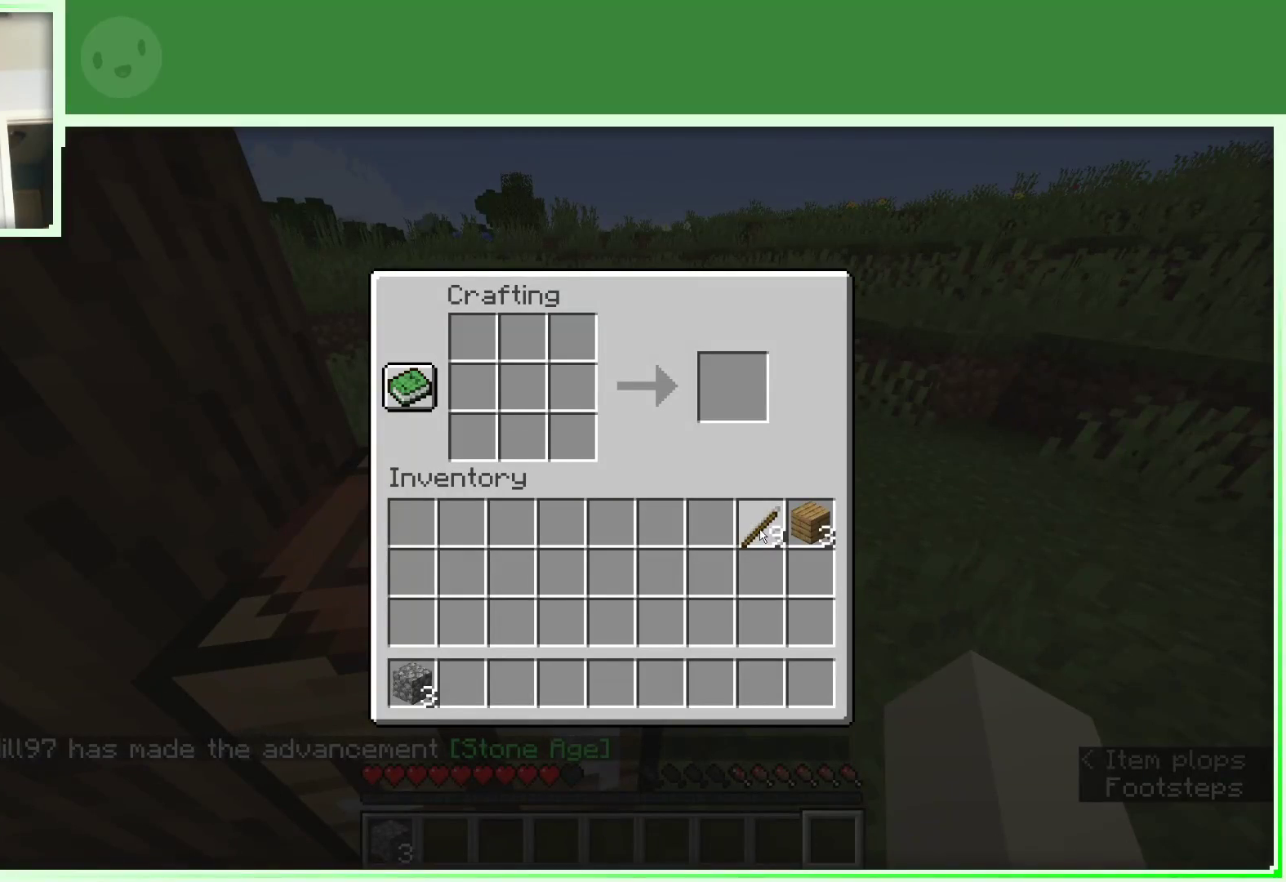
{"keys": [], "mouse": [], "events": [[150, "mouse_left", "down"], [233, "mouse_left", "up"], [333, "mouse_left", "down"], [467, "mouse_left", "up"]]}
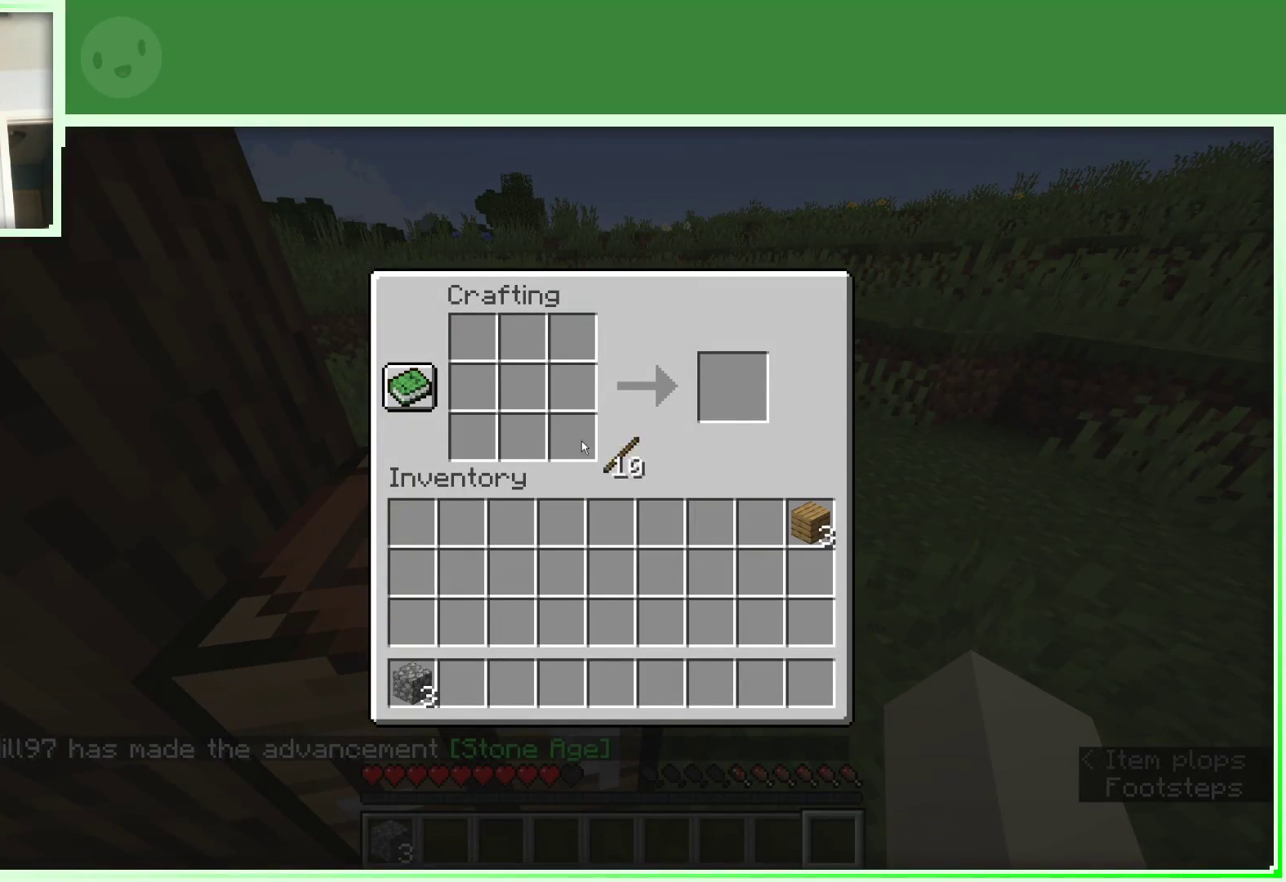
{"keys": [], "mouse": [], "events": [[250, "mouse_right", "down"], [433, "mouse_right", "up"]]}
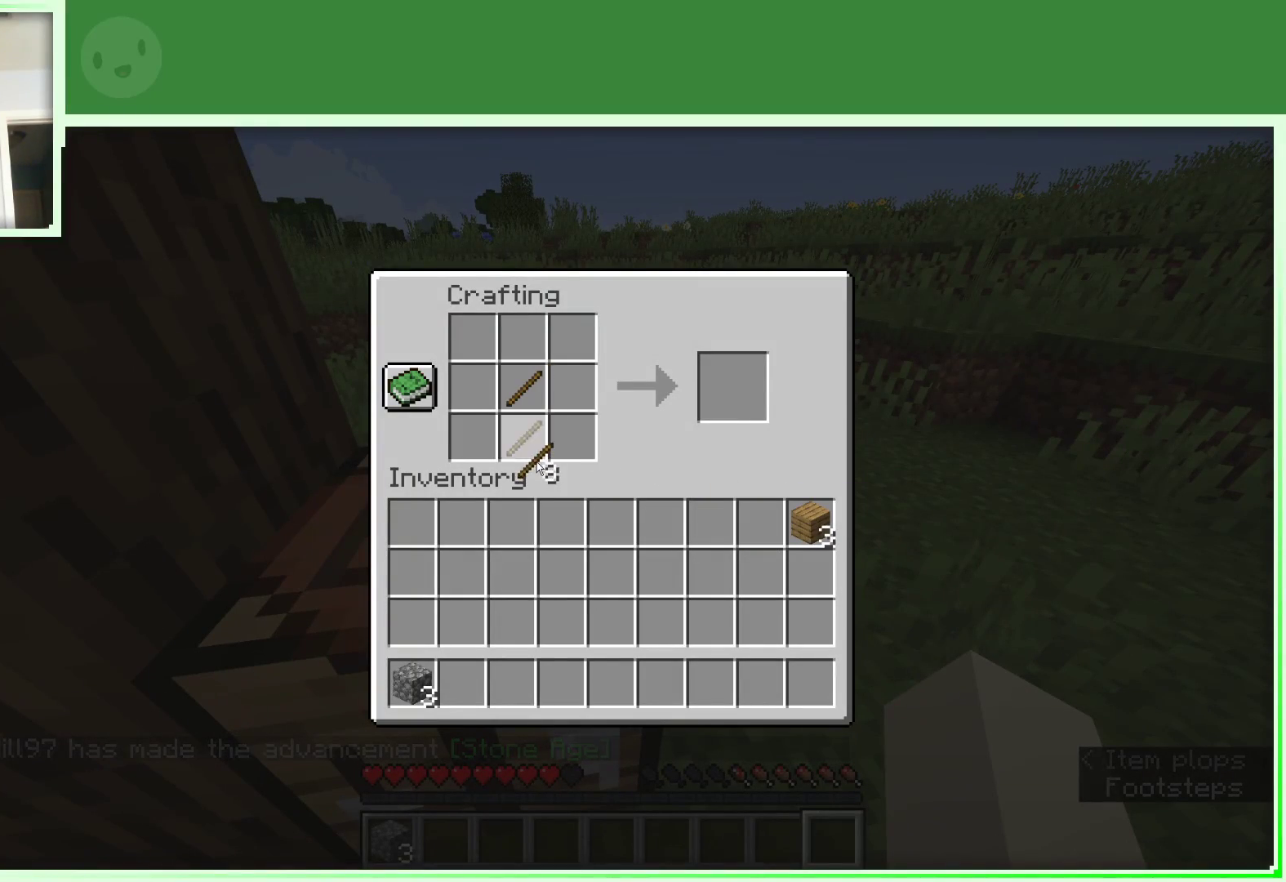
{"keys": [], "mouse": [], "events": [[450, "mouse_left", "down"], [500, "mouse_left", "up"]]}
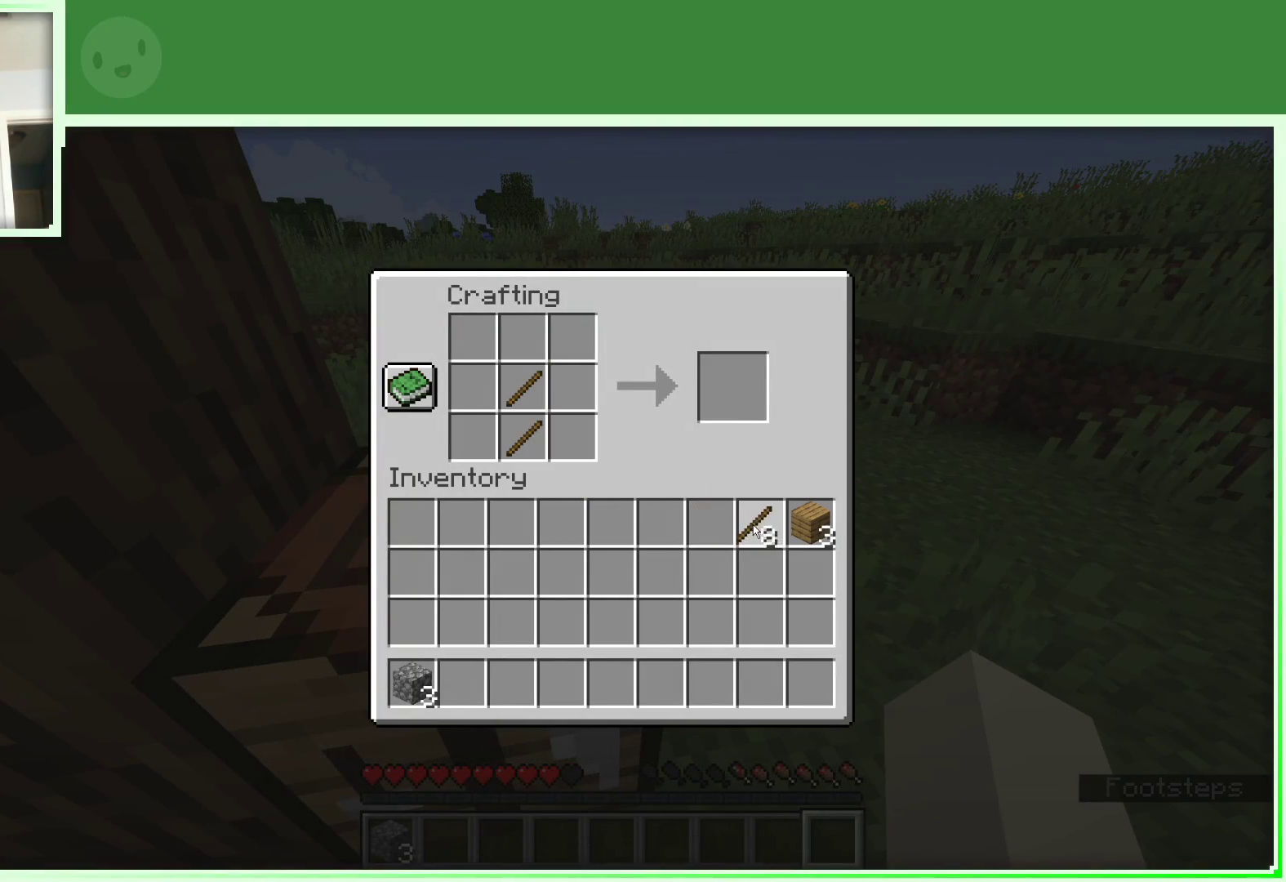
{"keys": [], "mouse": ["left"], "events": [[417, "mouse_left", "down"]]}
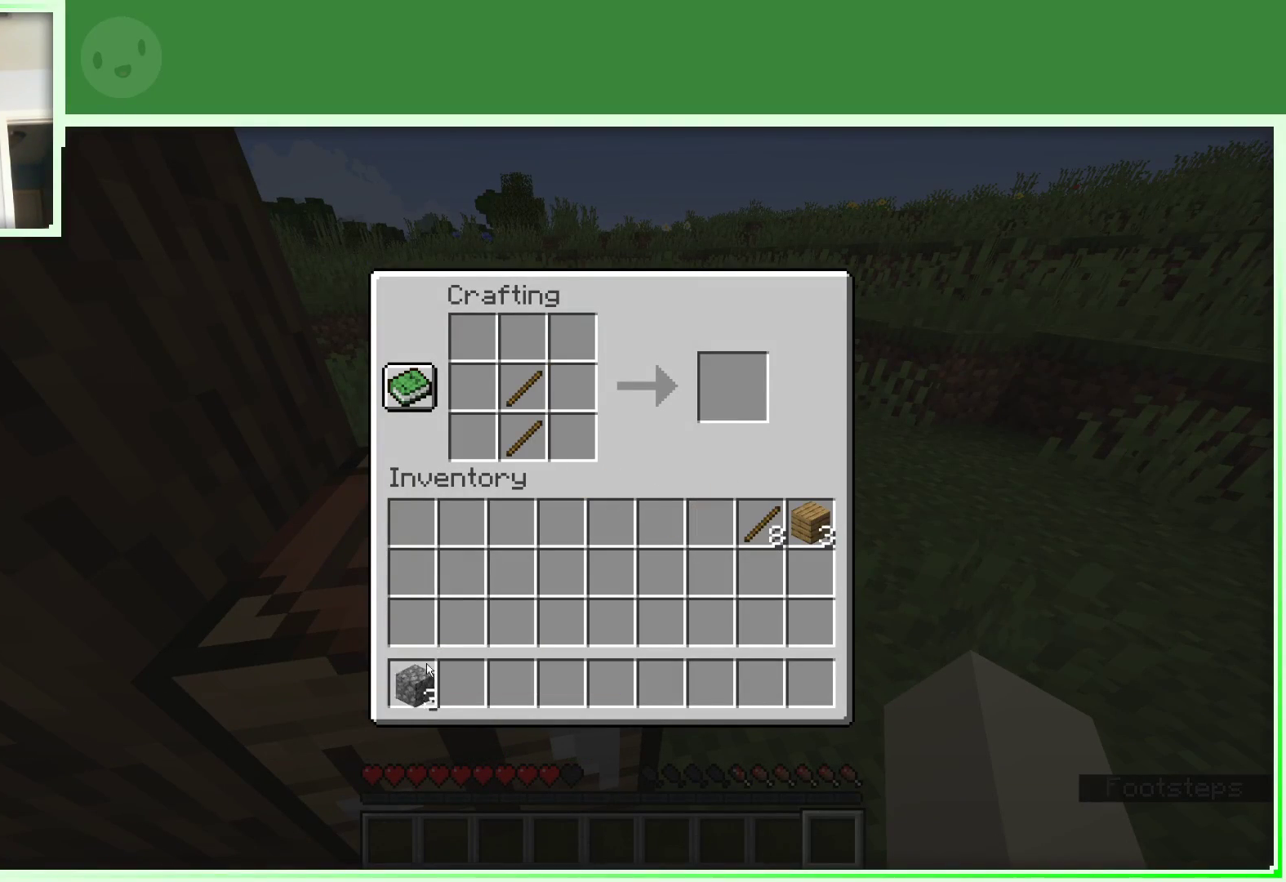
{"keys": [], "mouse": ["right"], "events": [[17, "mouse_left", "up"], [433, "mouse_right", "down"]]}
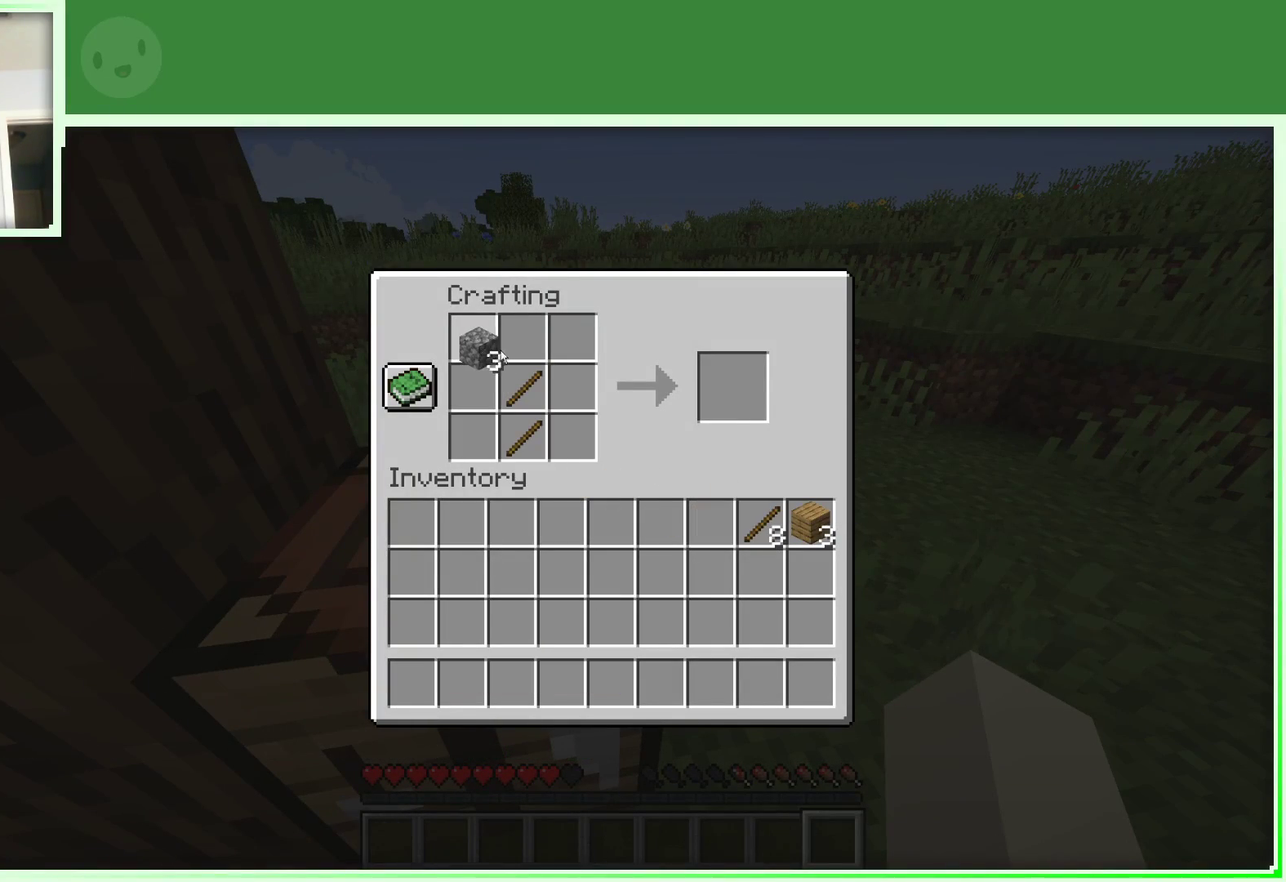
{"keys": [], "mouse": ["left"], "events": [[133, "mouse_right", "up"], [450, "mouse_left", "down"]]}
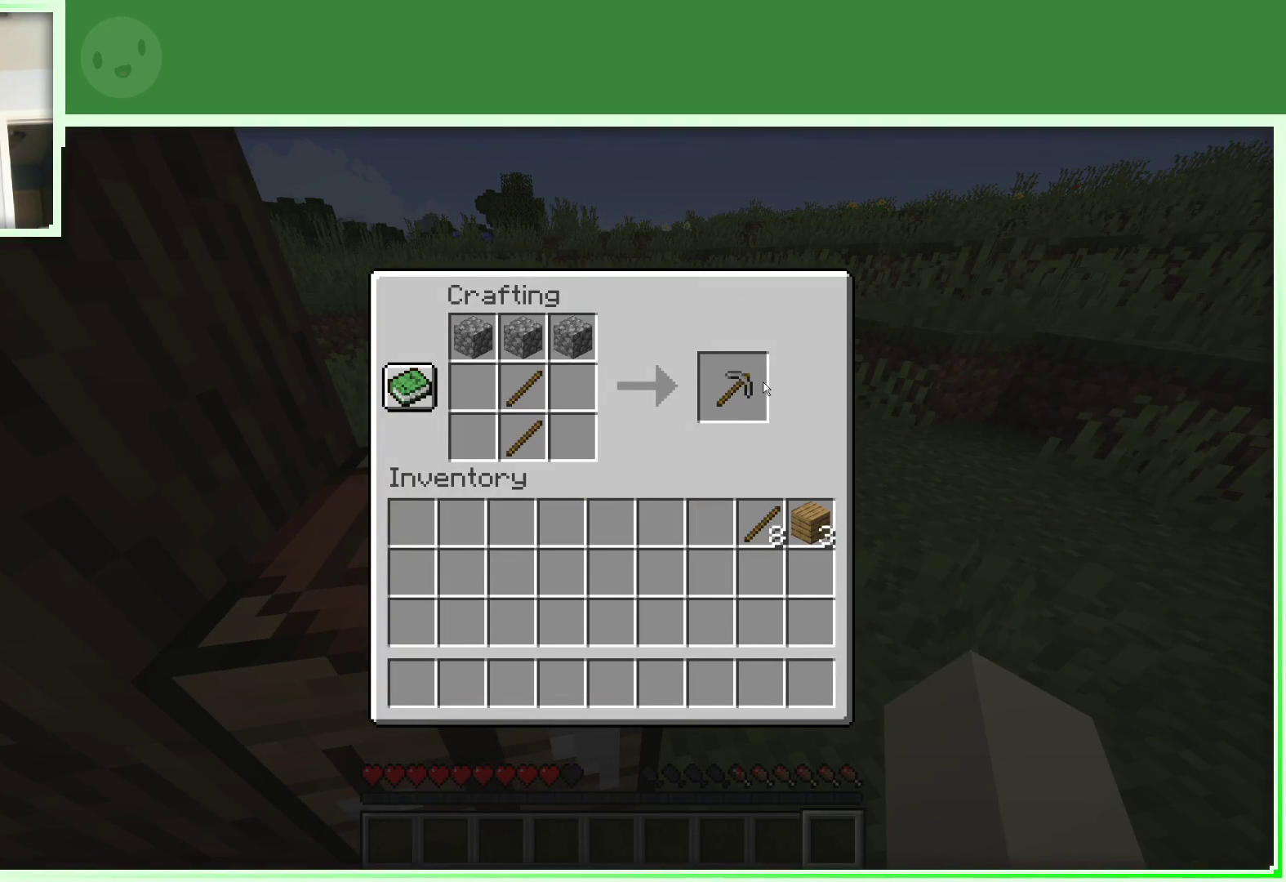
{"keys": [], "mouse": [], "events": [[50, "mouse_left", "up"], [183, "mouse_left", "down"], [283, "mouse_left", "up"]]}
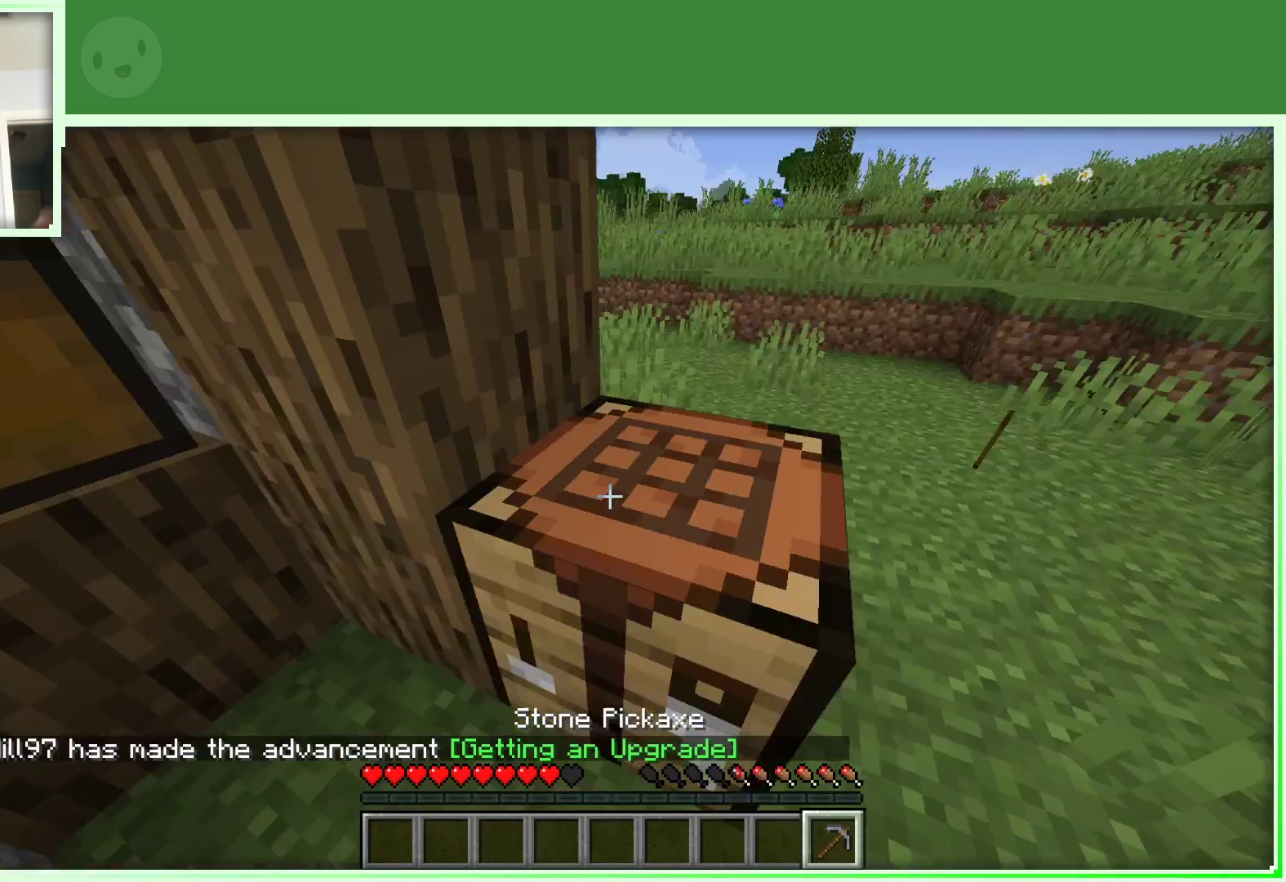
{"keys": ["a"], "mouse": ["left"], "events": [[250, "mouse_left", "down"], [483, "a", "down"]]}
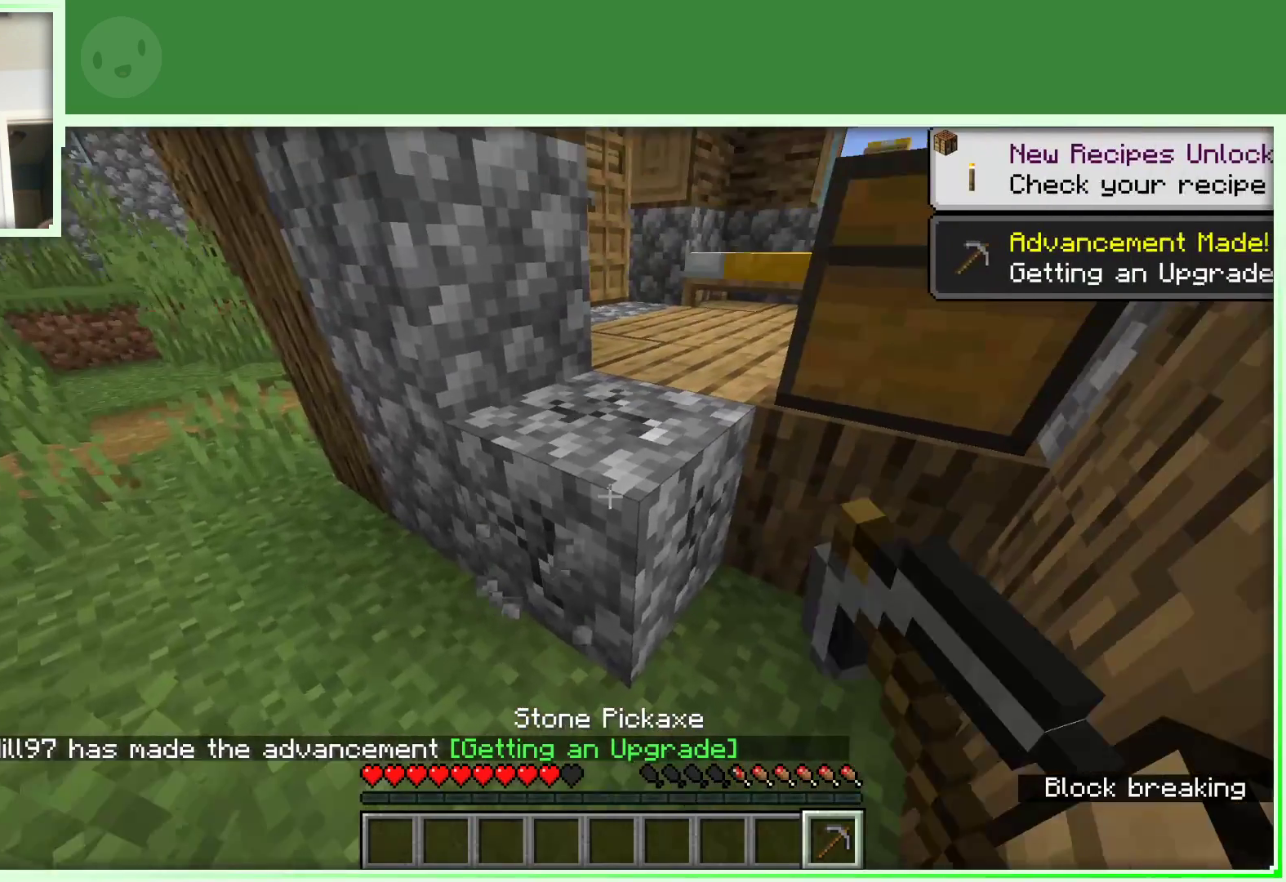
{"keys": [], "mouse": ["left"], "events": [[133, "a", "up"]]}
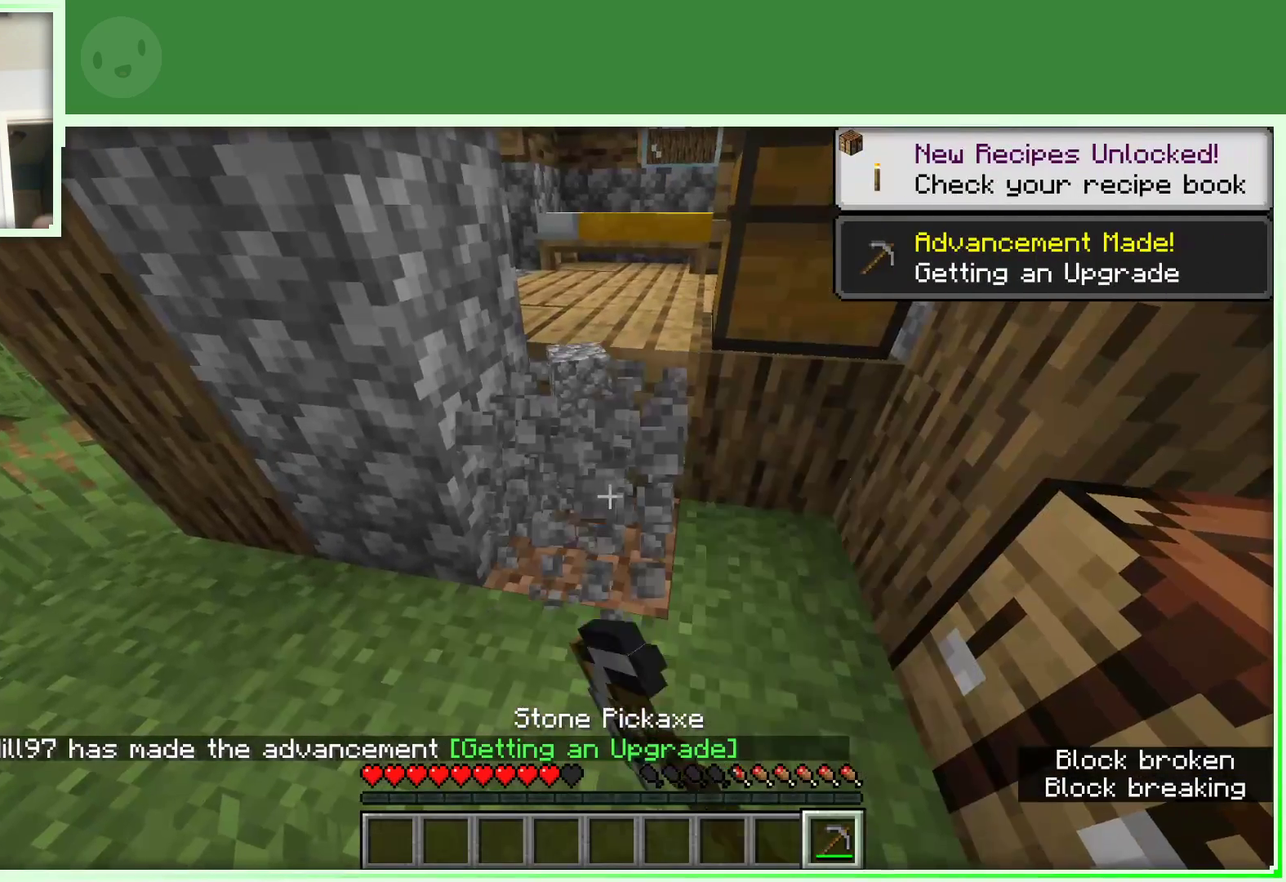
{"keys": [], "mouse": ["left"], "events": [[100, "w", "down"], [283, "w", "up"]]}
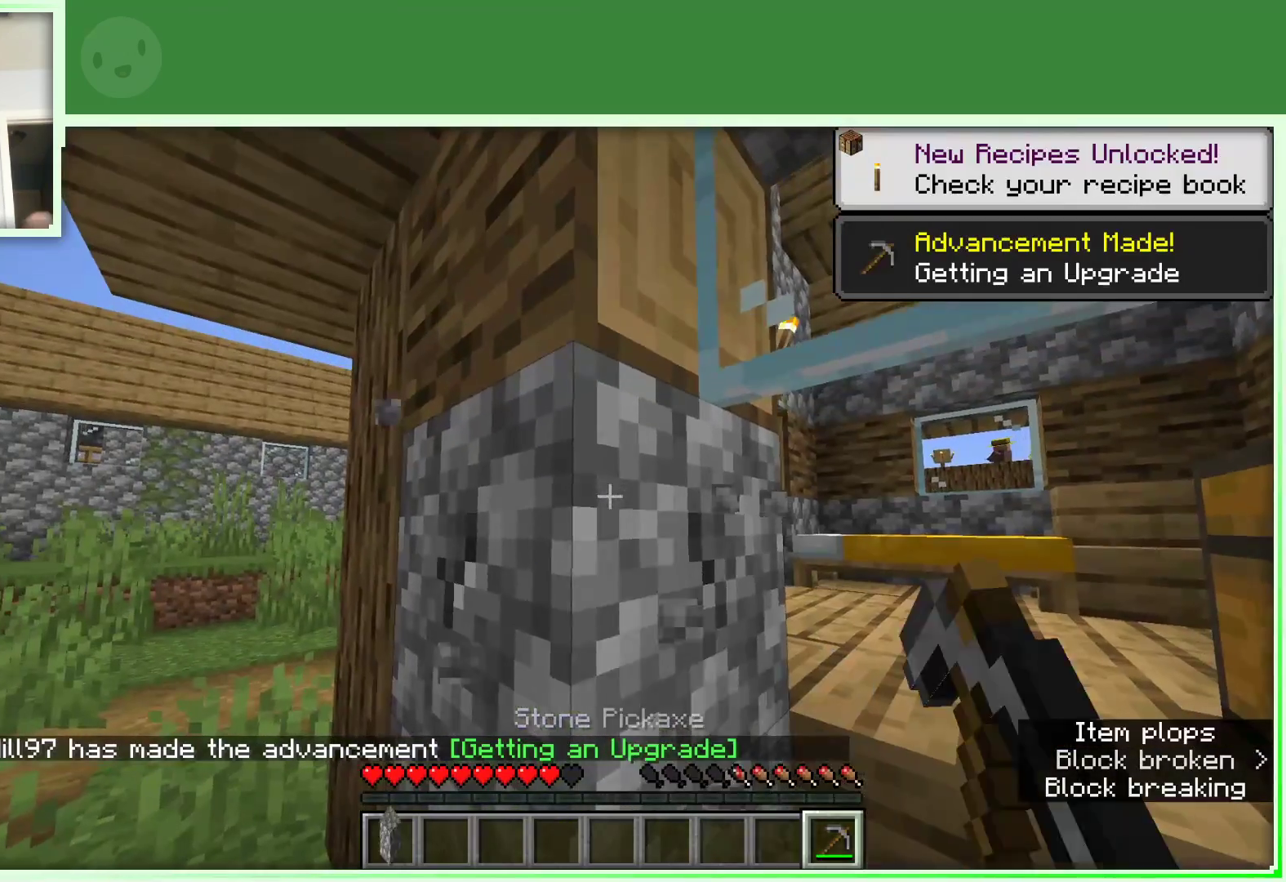
{"keys": [], "mouse": ["left"], "events": []}
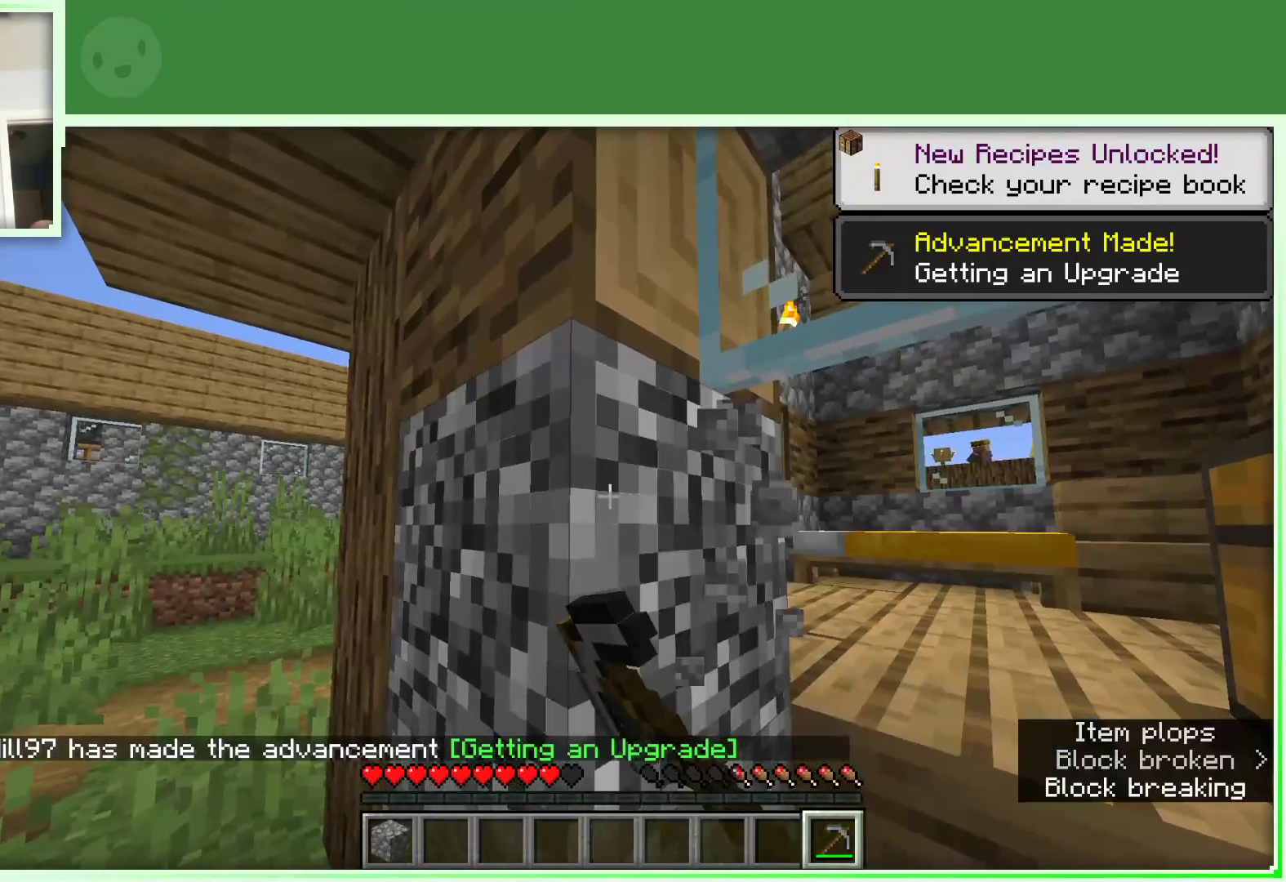
{"keys": [], "mouse": ["left"], "events": [[133, "a", "down"], [267, "w", "down"], [317, "a", "up"], [367, "w", "up"]]}
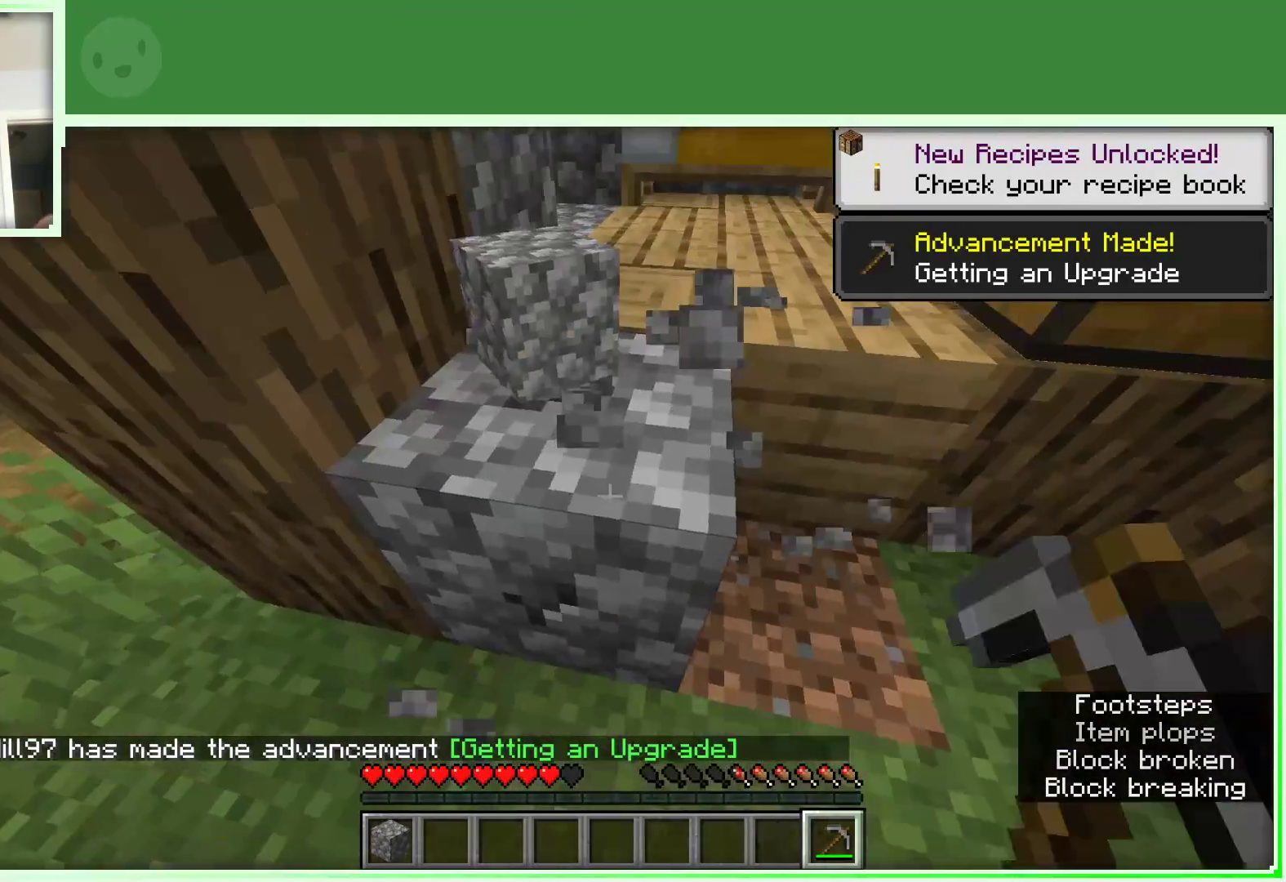
{"keys": [], "mouse": ["left"], "events": []}
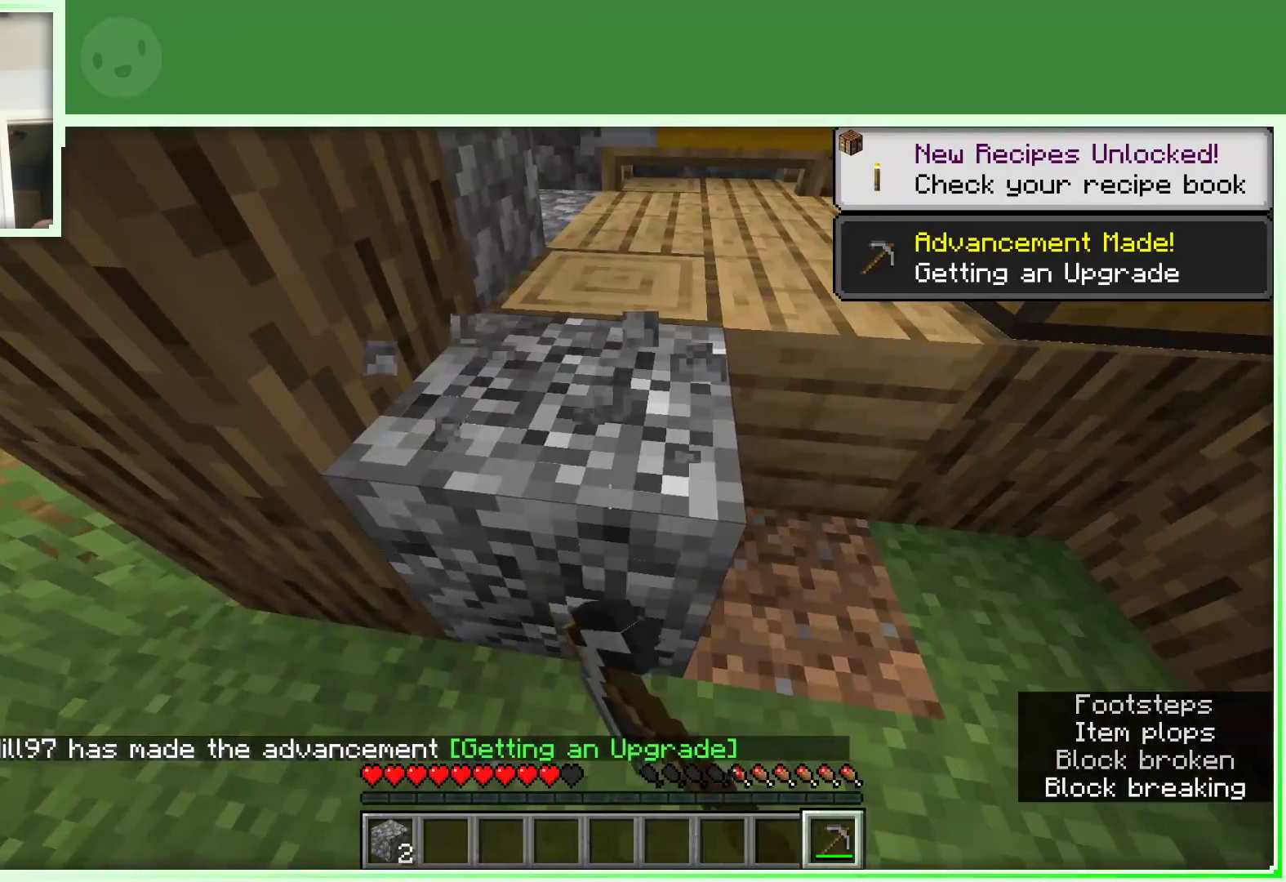
{"keys": [], "mouse": ["left"], "events": [[250, "w", "down"], [400, "d", "down"], [400, "w", "up"], [483, "d", "up"]]}
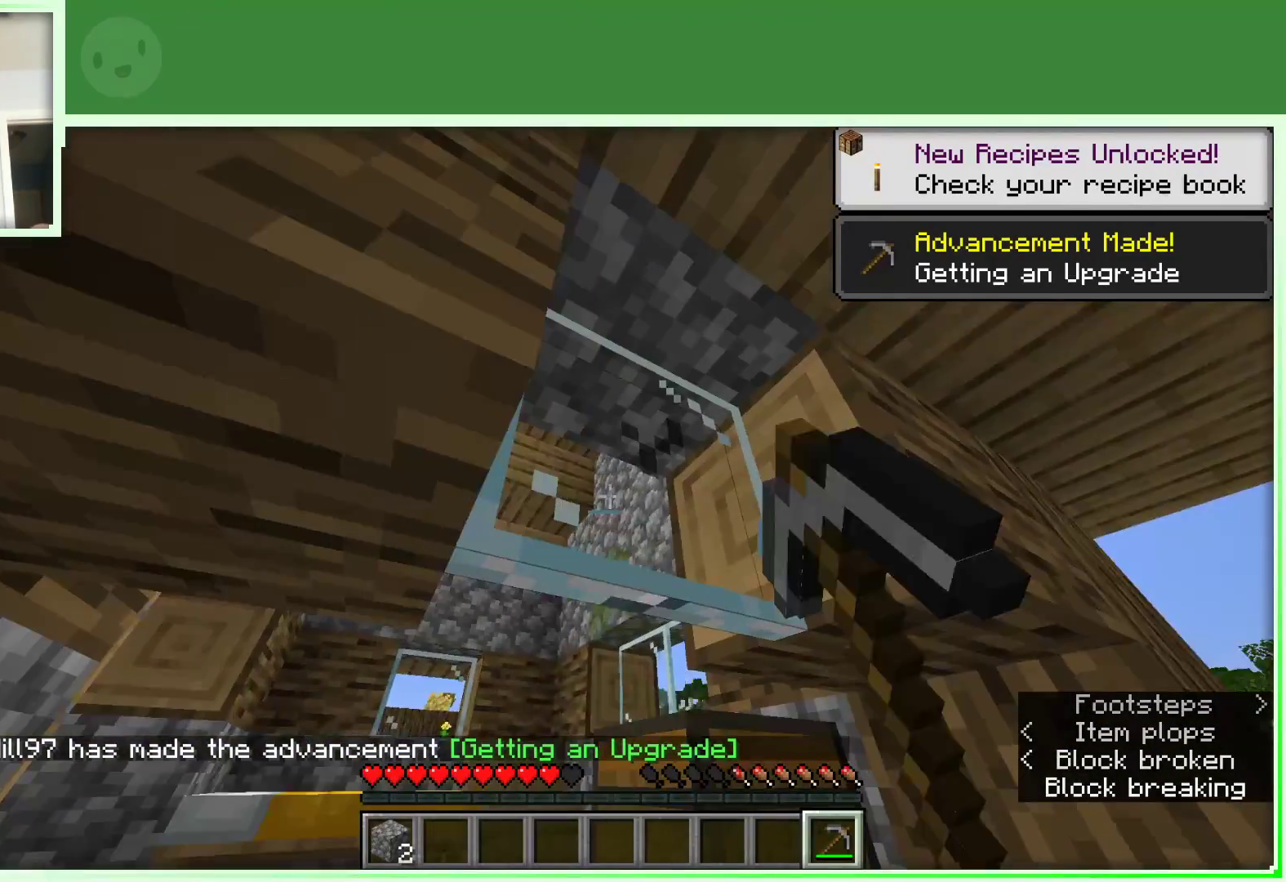
{"keys": [], "mouse": ["left"], "events": []}
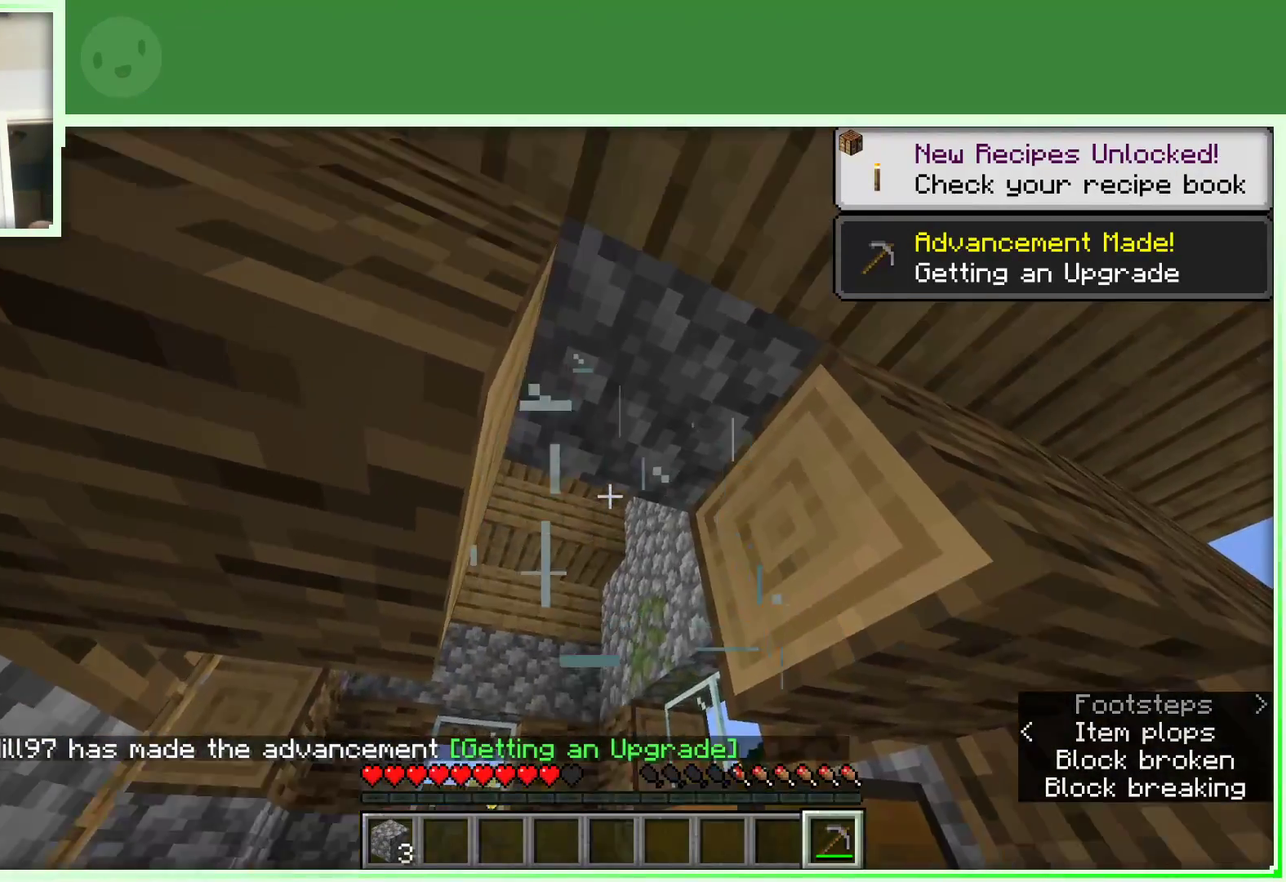
{"keys": [], "mouse": ["left"], "events": [[50, "d", "down"], [50, "w", "down"], [183, "d", "up"], [183, "w", "up"]]}
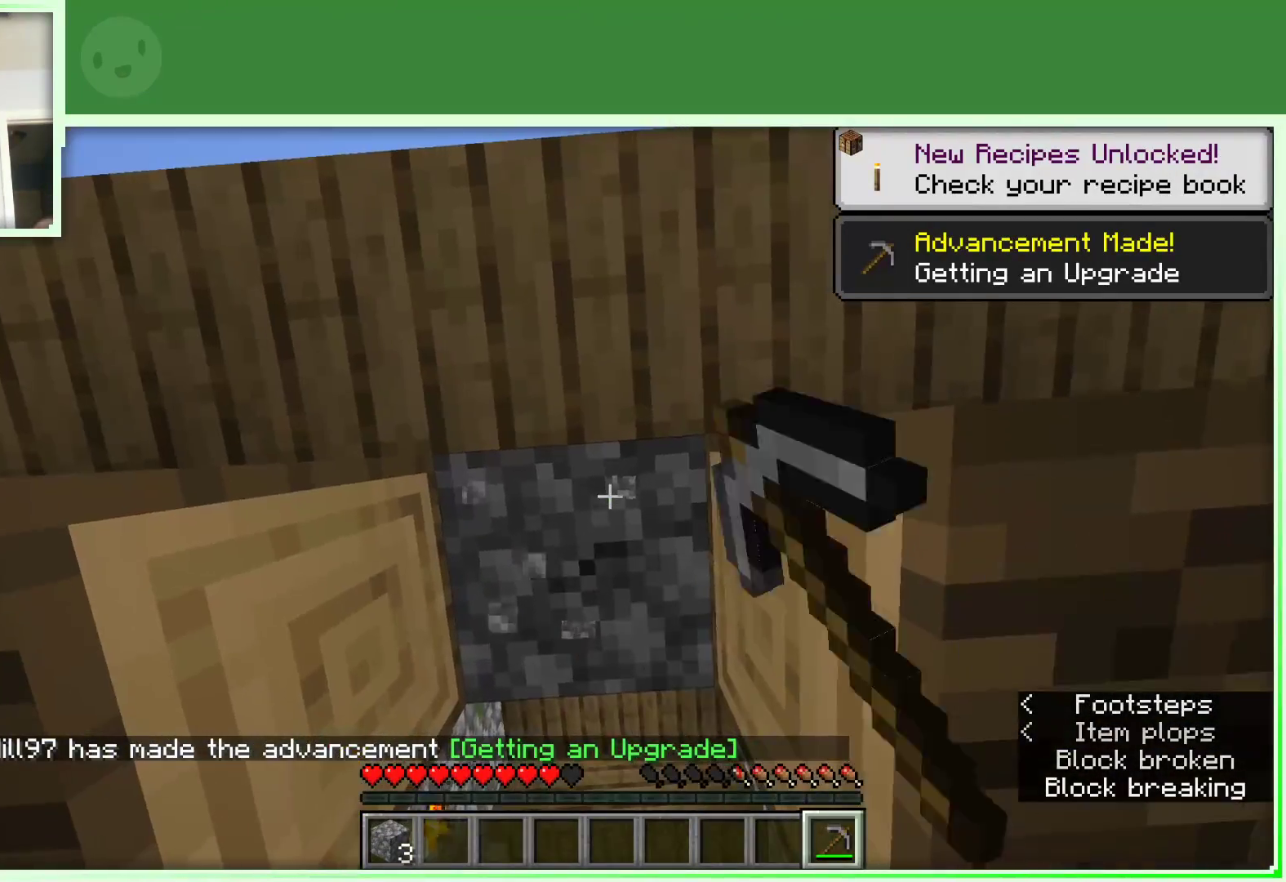
{"keys": ["w"], "mouse": ["left"], "events": [[483, "w", "down"]]}
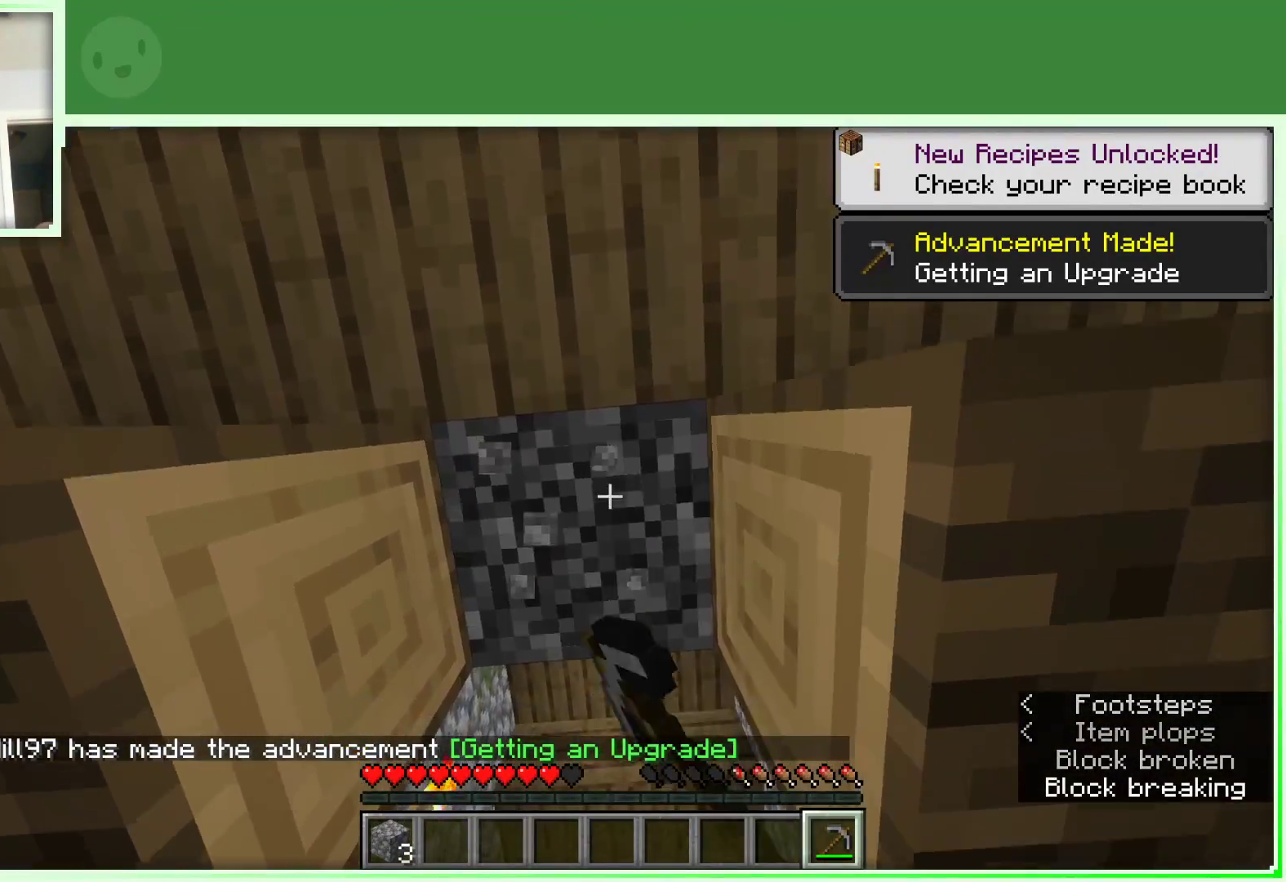
{"keys": ["d", "space", "w"], "mouse": [], "events": [[317, "d", "down"], [317, "space", "down"], [367, "mouse_left", "up"]]}
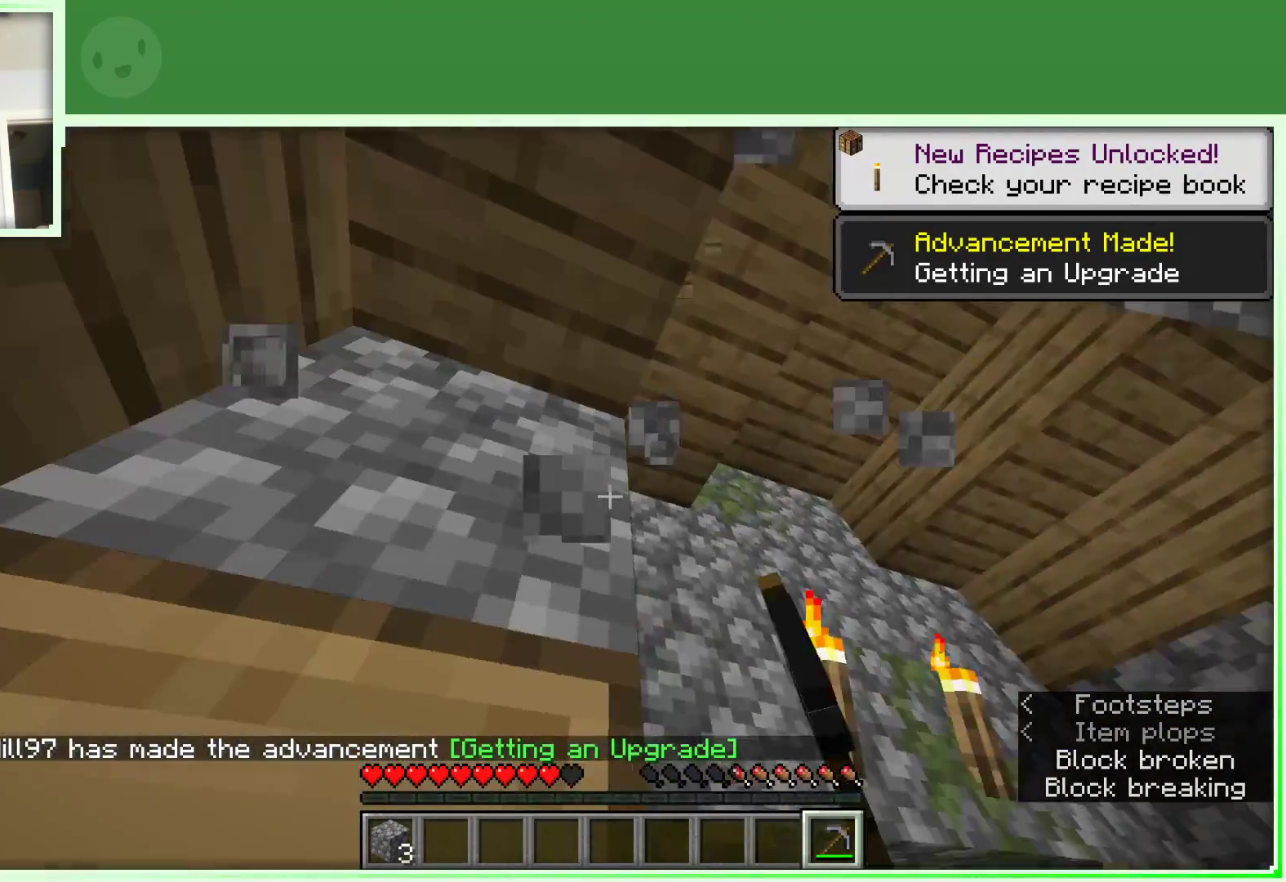
{"keys": [], "mouse": ["left"], "events": [[50, "space", "up"], [150, "w", "up"], [233, "mouse_left", "down"], [383, "d", "up"]]}
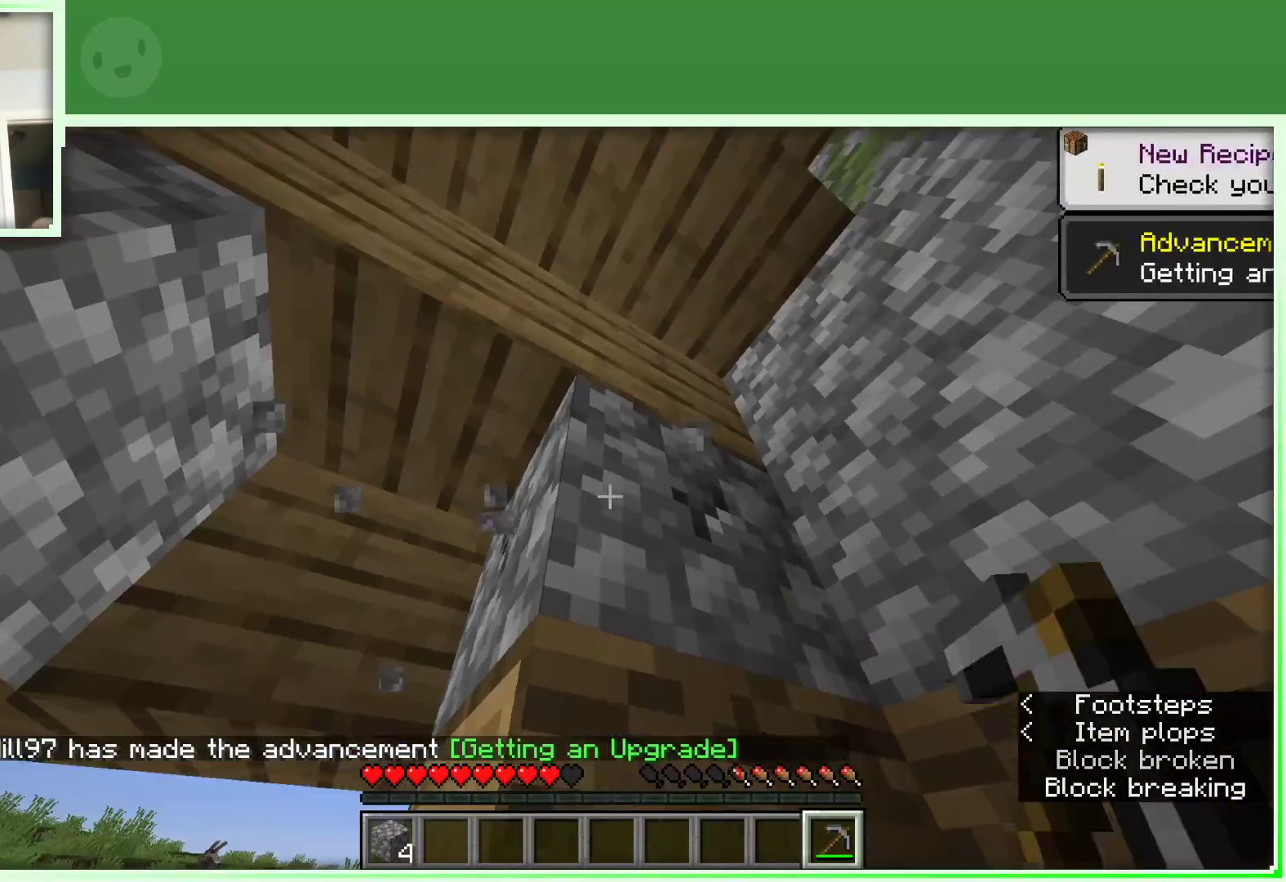
{"keys": [], "mouse": ["left"], "events": []}
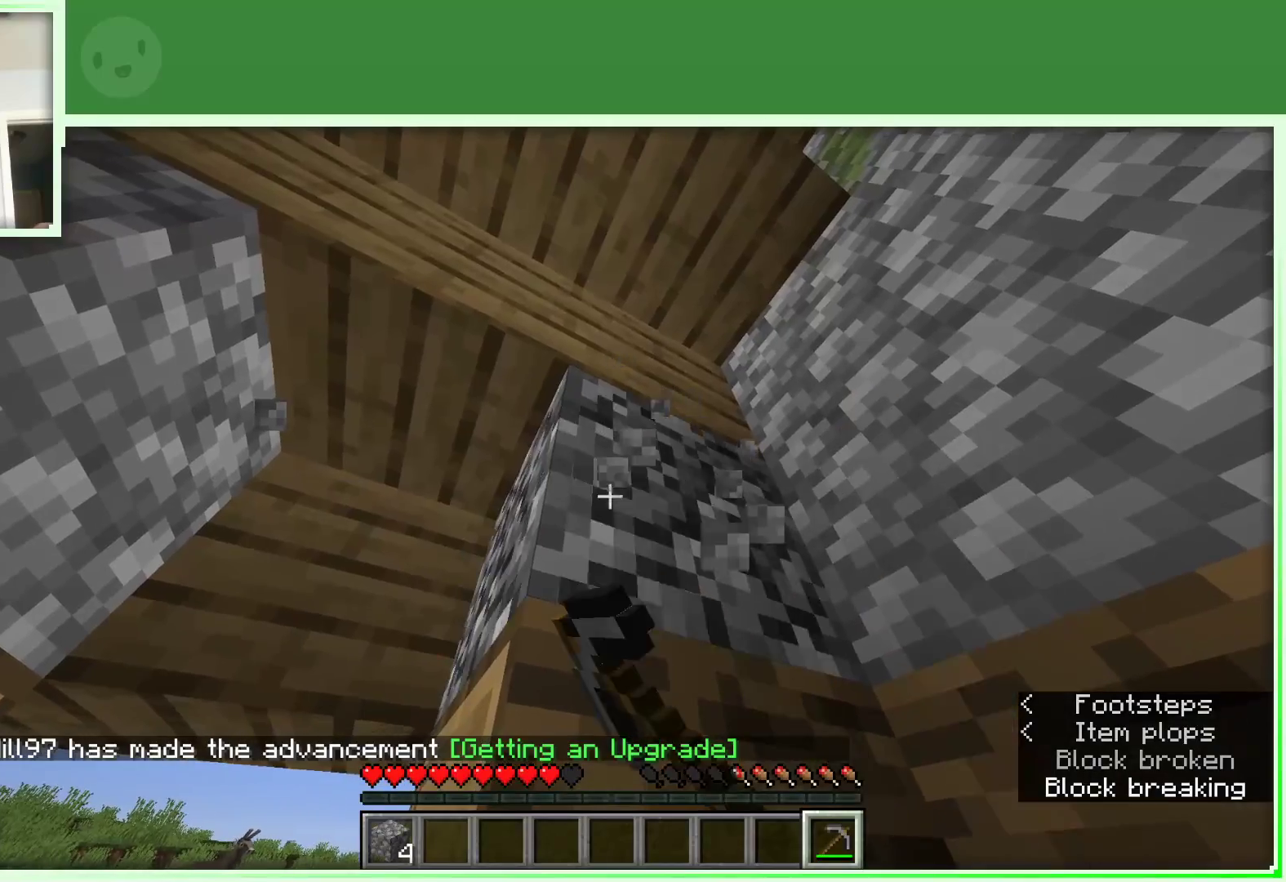
{"keys": [], "mouse": ["left"], "events": []}
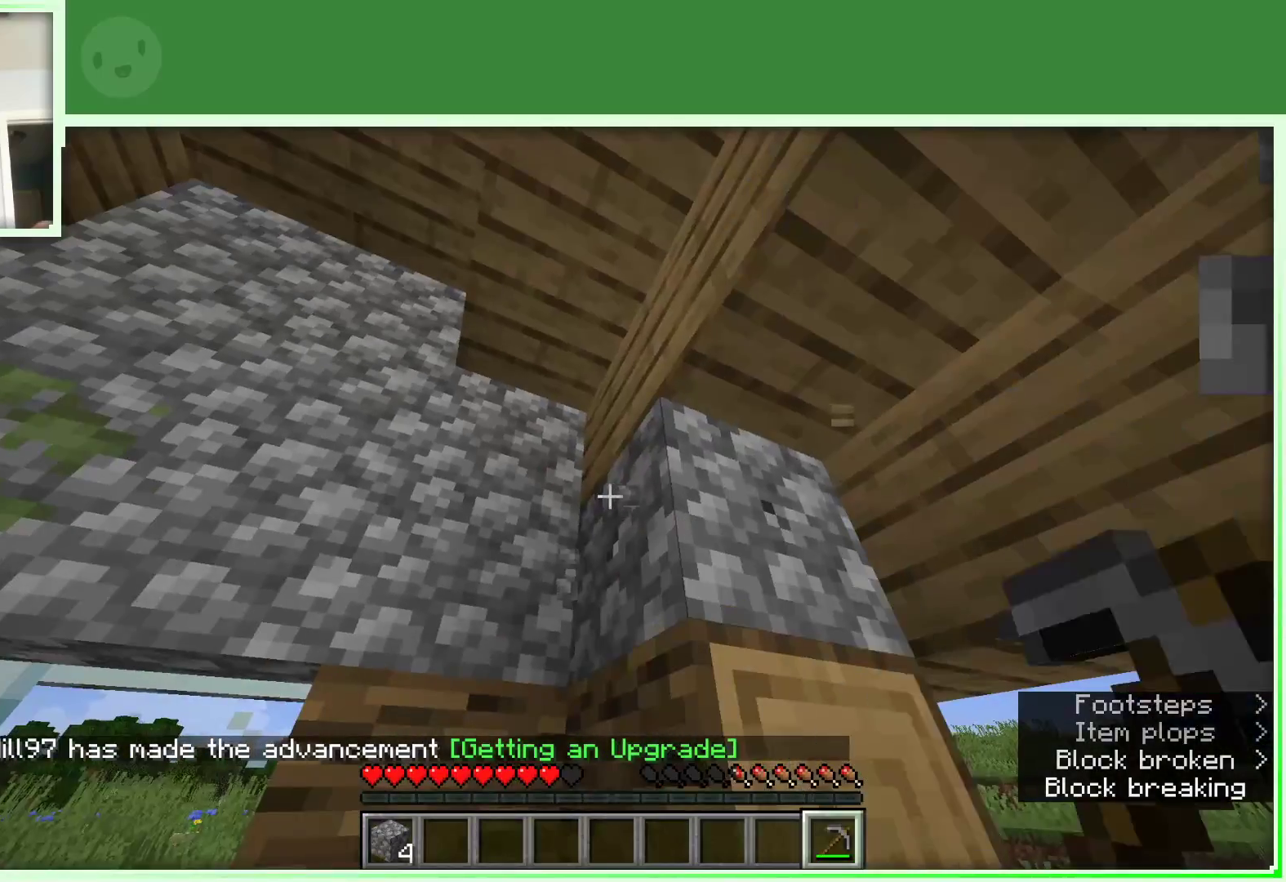
{"keys": [], "mouse": ["left"], "events": [[100, "d", "down"], [183, "d", "up"]]}
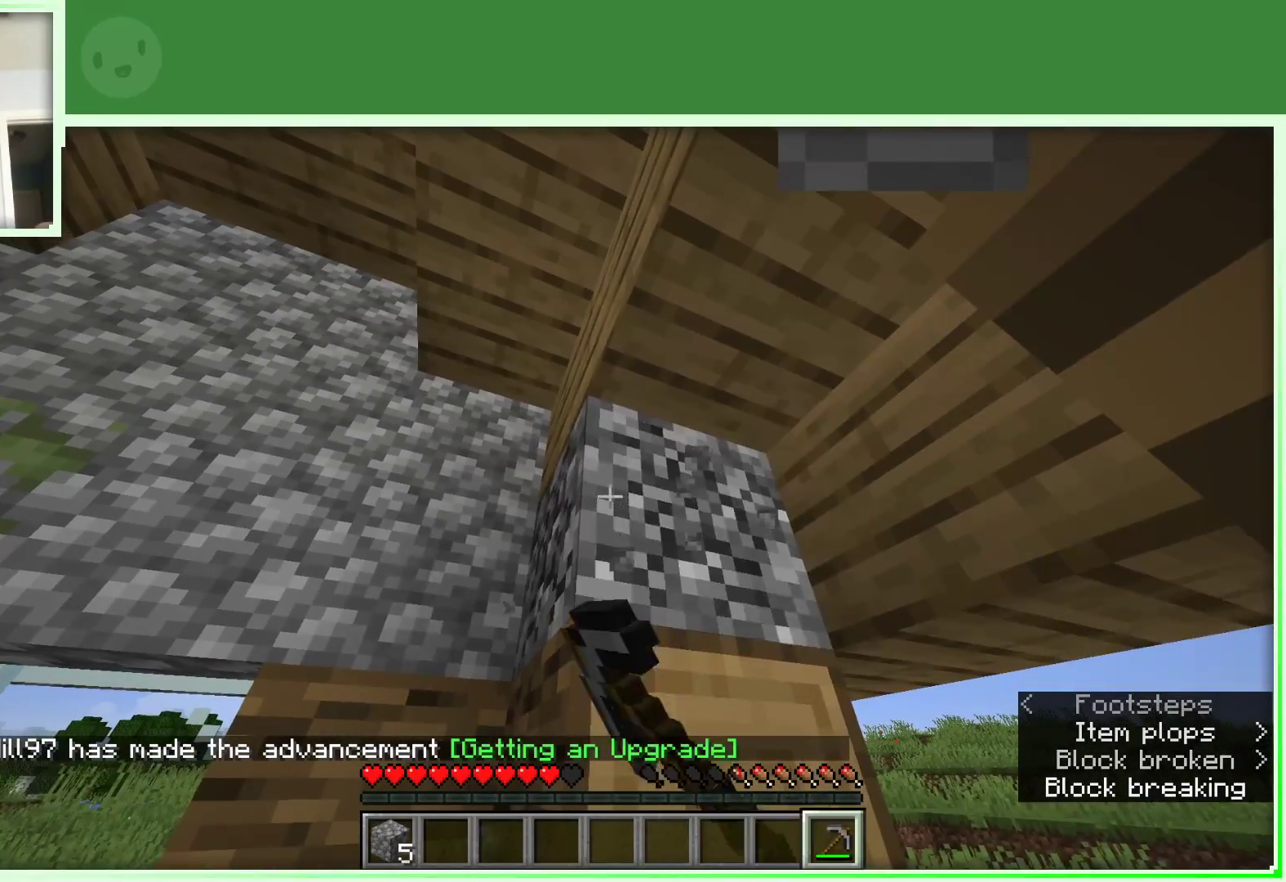
{"keys": ["w"], "mouse": ["left"], "events": [[400, "w", "down"]]}
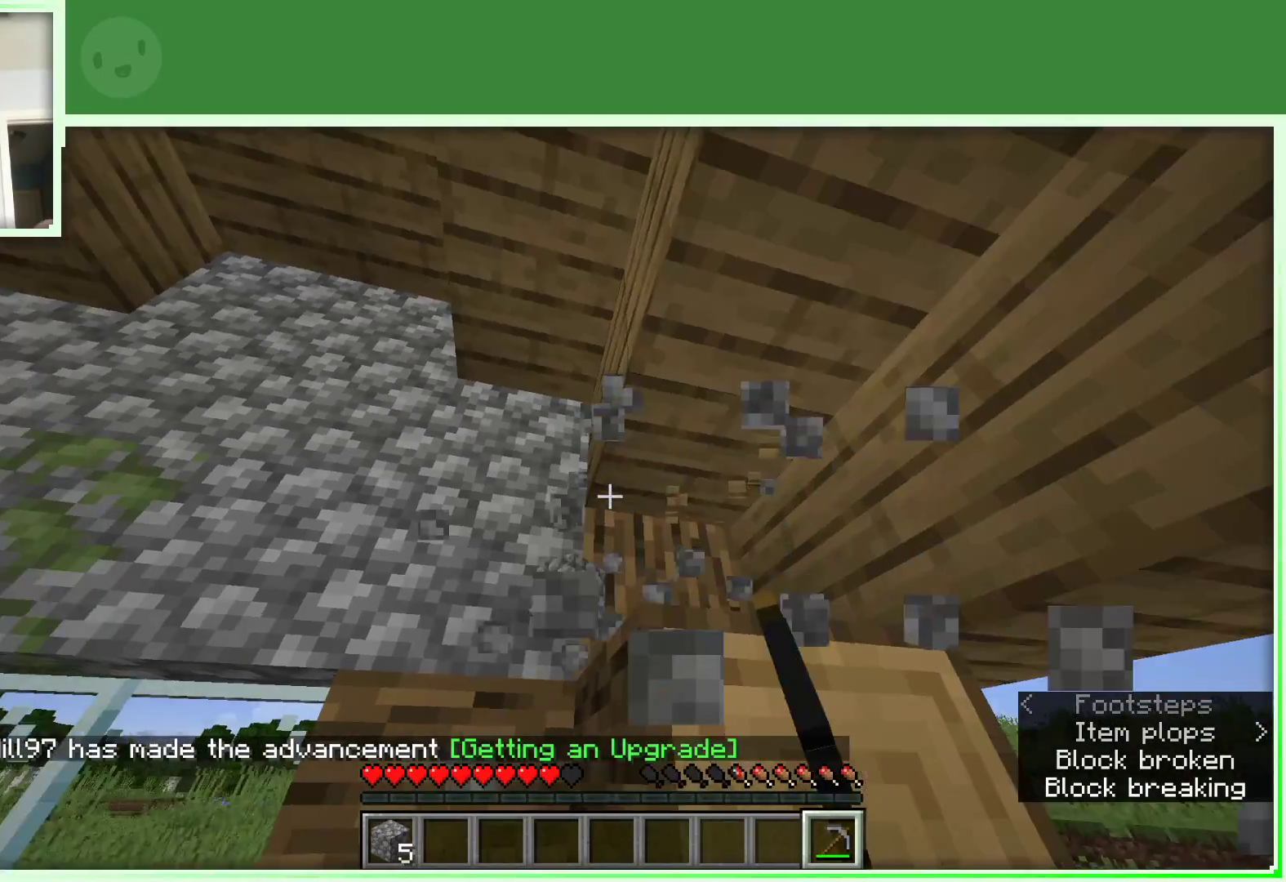
{"keys": [], "mouse": ["left"], "events": [[133, "w", "up"]]}